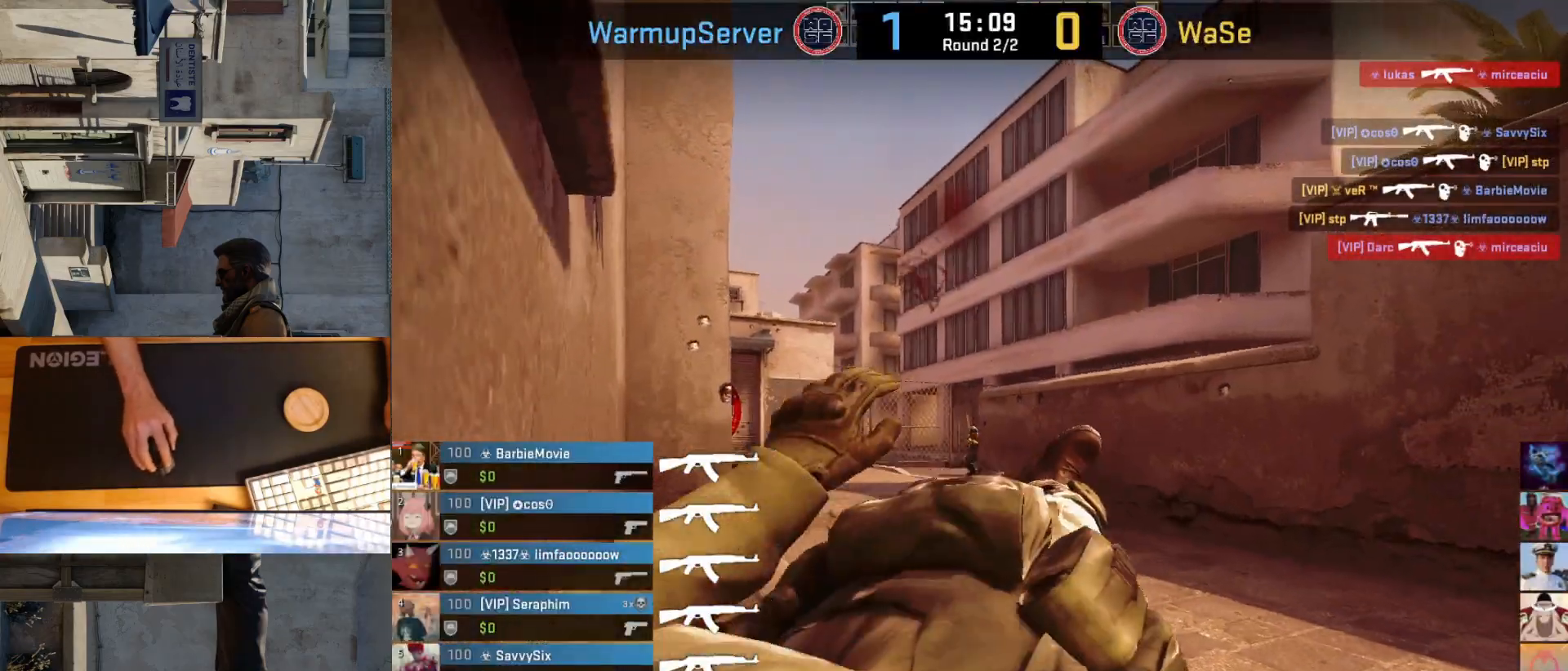
Gameplay with keyboard and mouse; each line is a JSON object with the keys and mouse buttons held at the frame after it. "events" lists presses ("down") and releases ("up") of "a", "ctrl", "d", "e", "q", "s", "shift", "space", "w", "mouse_left", "mouse_wheel", "mouse_right", "mouse_mb4" and "mouse_mb5" between this image and that frame as [ms after this image, input, new state], when the widget could be followed in between. "mouse_left", "mouse_wheel", "mouse_right", "mouse_mb4", "mouse_mb5" = the "left", "wheel", "right", "mb4", "mb5" buttons of the "mouse" list. No other keys are recorded. "wheel" means that the mouse wheel is clicked or scrolled. Mouse movement is not recorded.
{"keys": [], "mouse": [], "events": []}
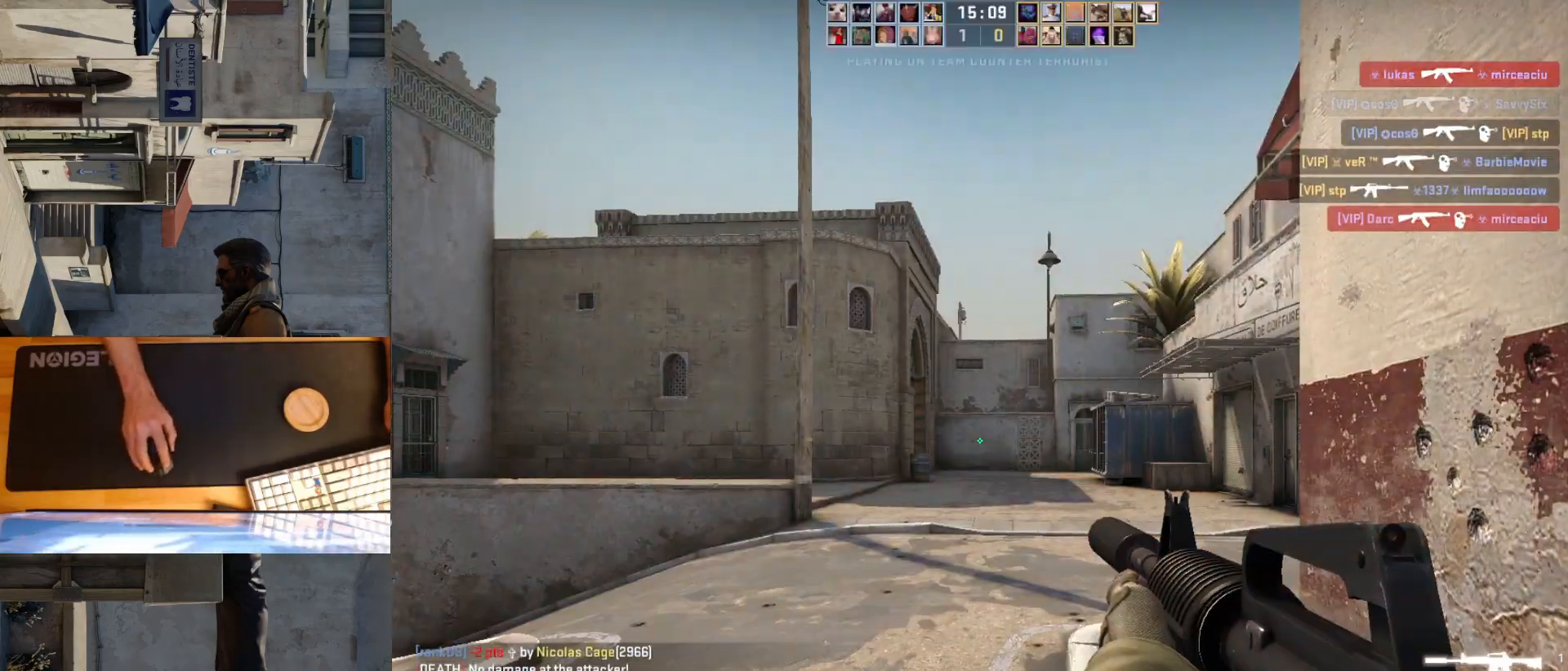
{"keys": ["d", "w"], "mouse": [], "events": [[317, "d", "down"], [450, "w", "down"]]}
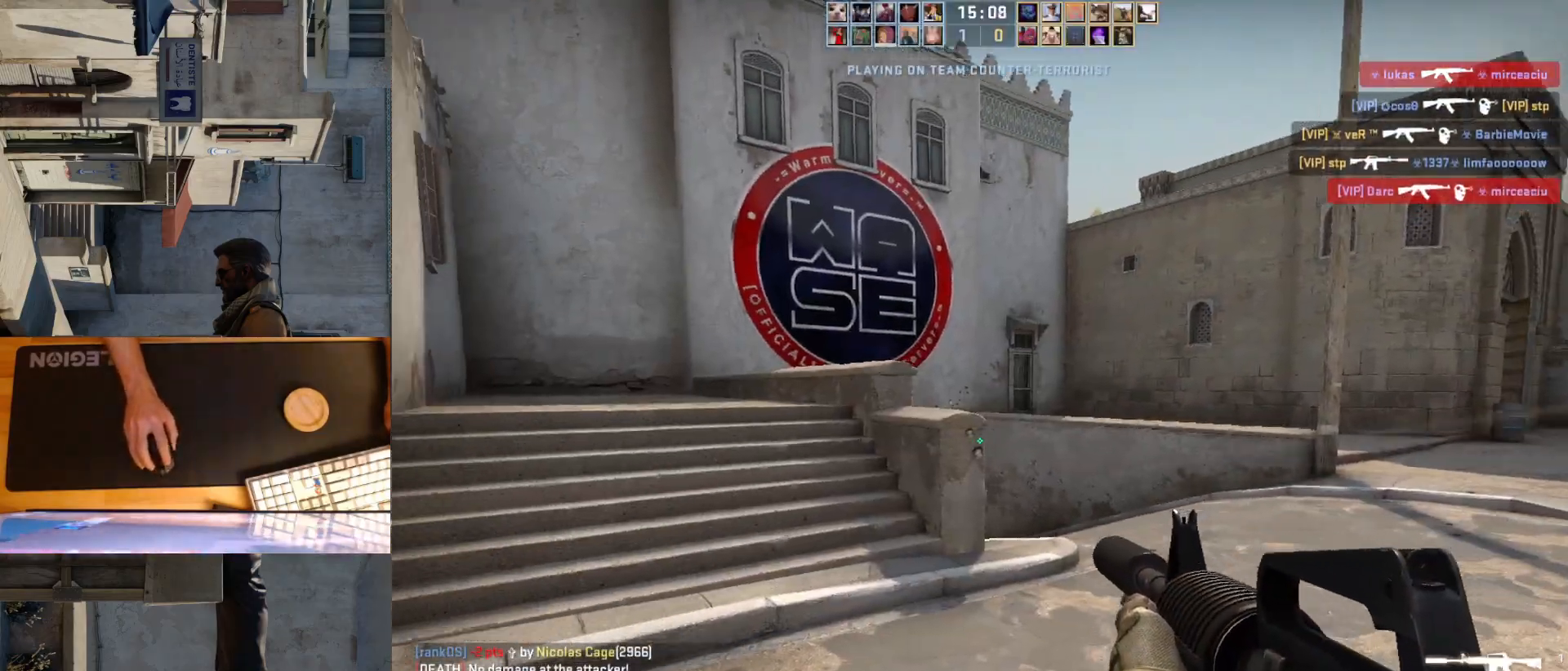
{"keys": ["a"], "mouse": [], "events": [[450, "w", "up"], [467, "a", "down"], [483, "d", "up"]]}
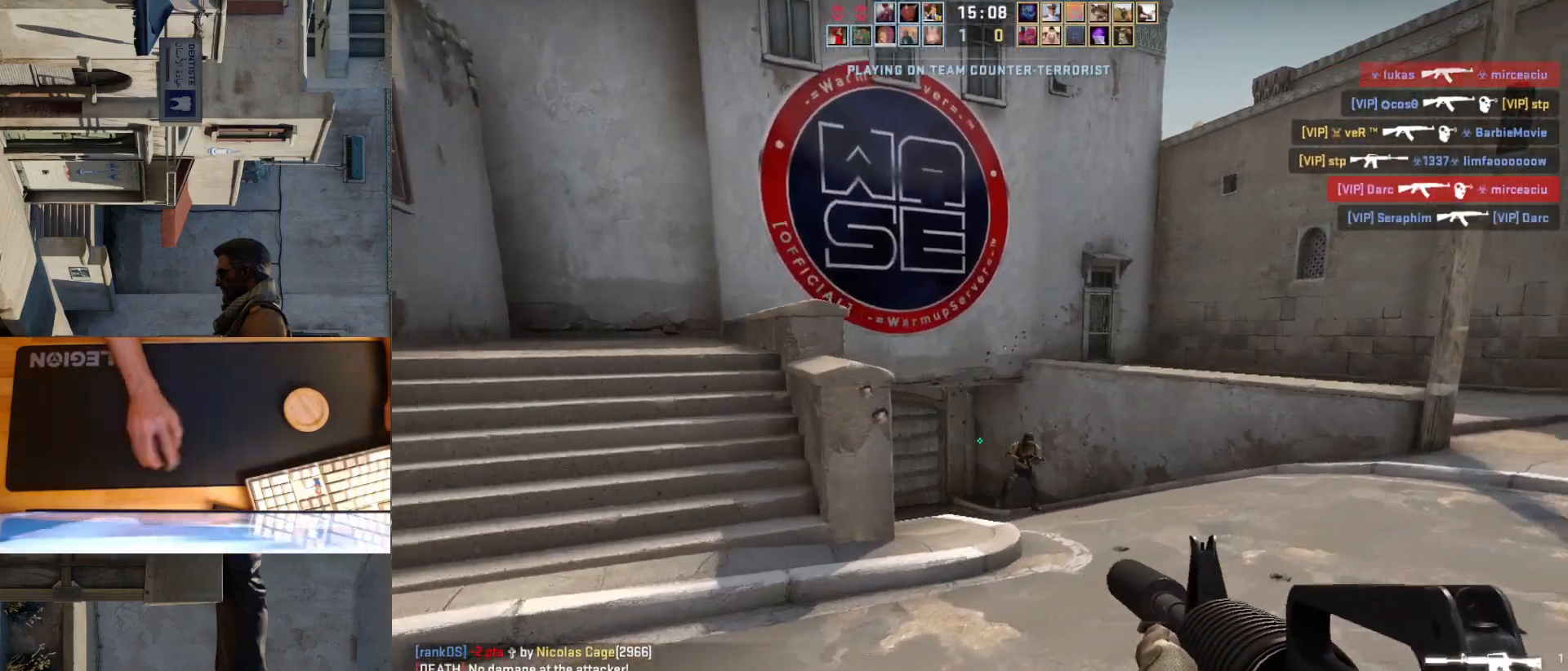
{"keys": [], "mouse": ["left"], "events": [[100, "d", "down"], [117, "a", "up"], [167, "d", "up"], [383, "mouse_left", "down"]]}
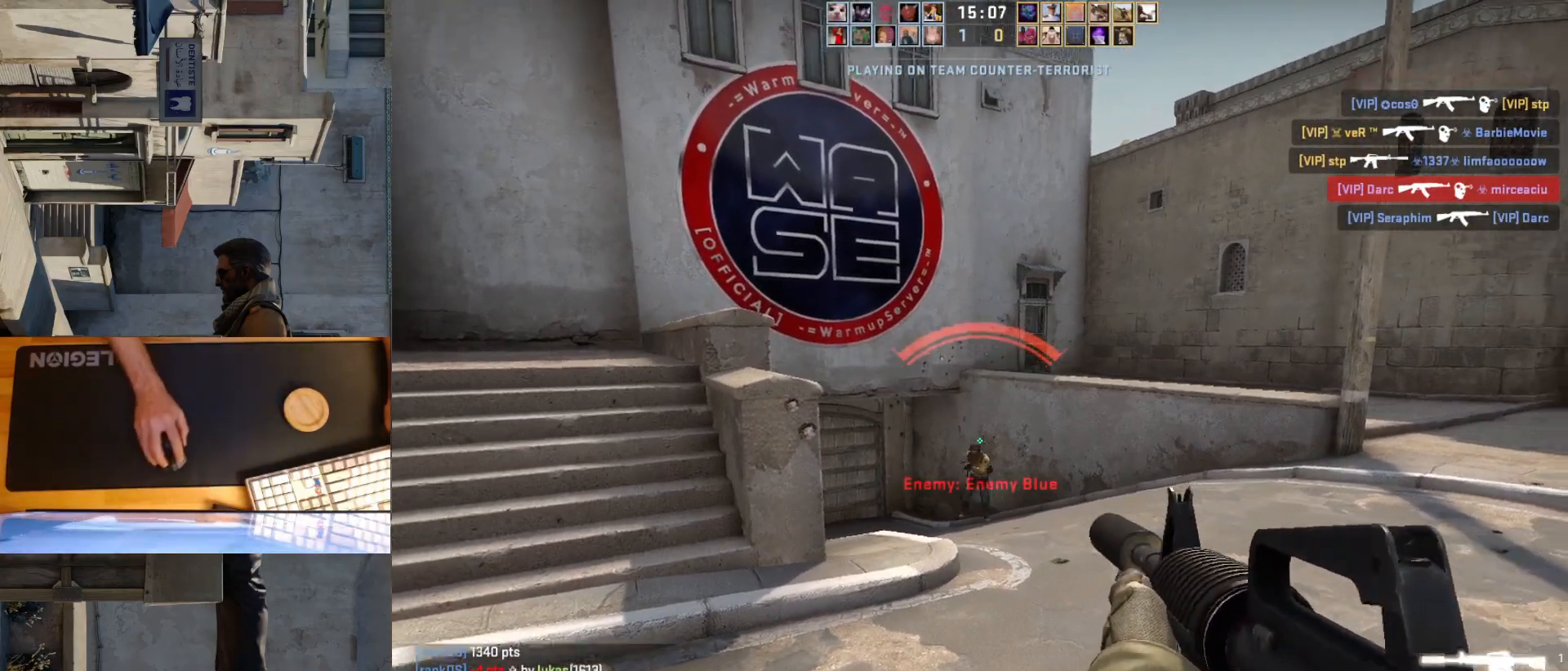
{"keys": [], "mouse": [], "events": [[50, "a", "down"], [183, "mouse_left", "up"], [233, "a", "up"], [400, "mouse_left", "down"], [483, "mouse_left", "up"]]}
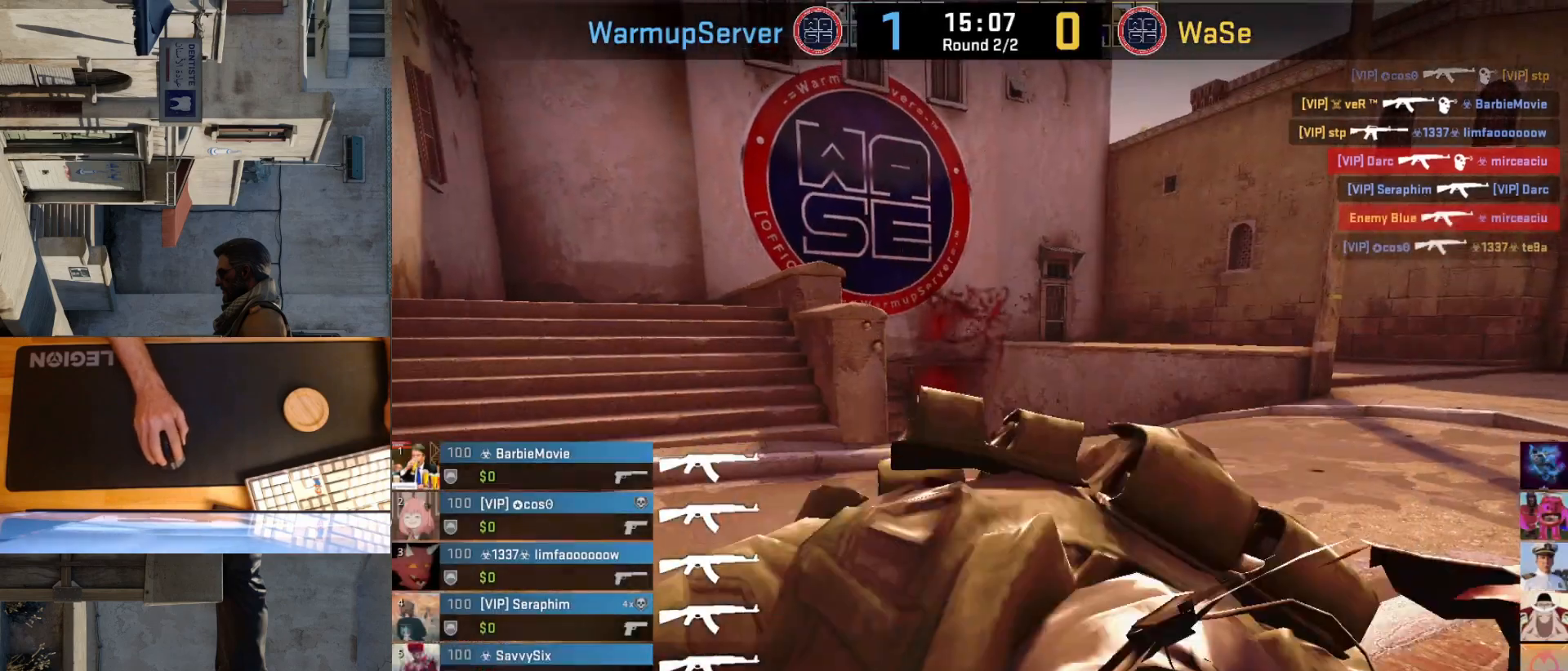
{"keys": [], "mouse": [], "events": []}
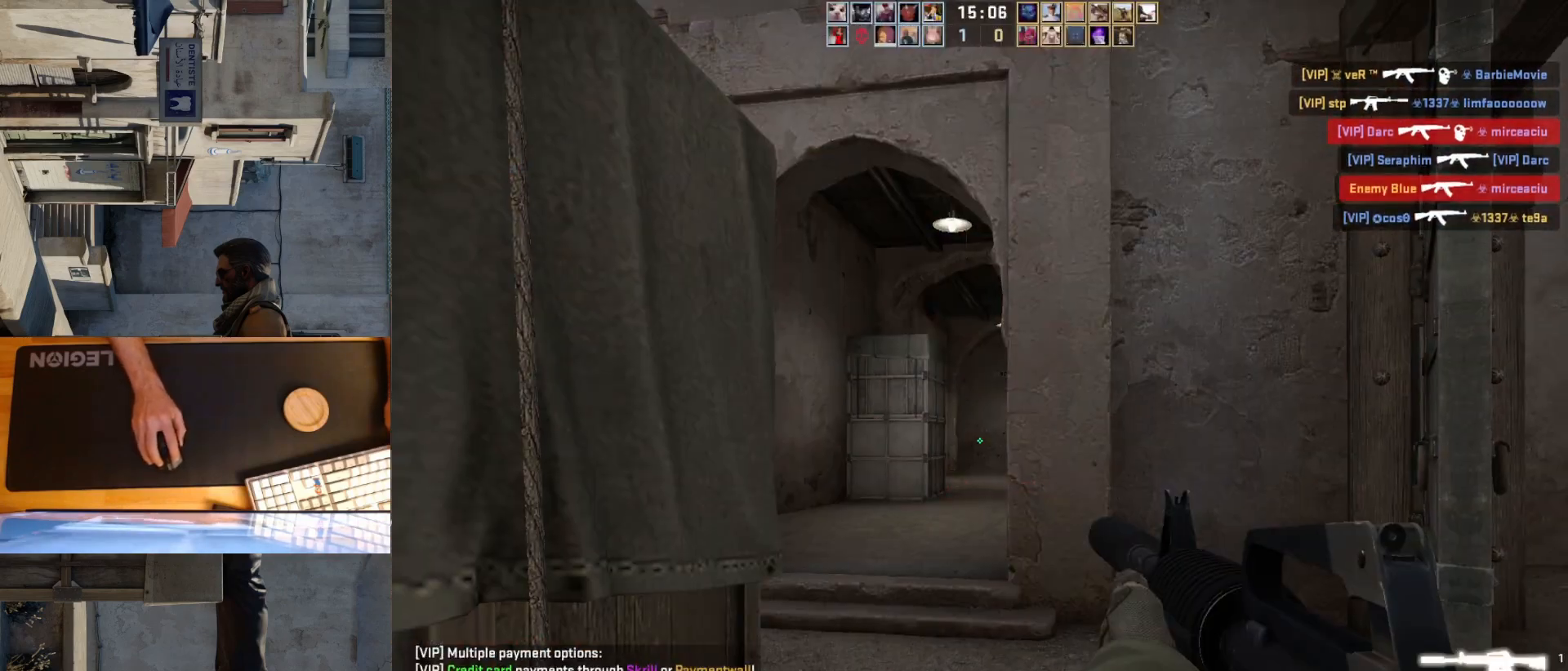
{"keys": ["a", "w"], "mouse": [], "events": [[133, "d", "down"], [283, "w", "down"], [333, "d", "up"], [433, "a", "down"]]}
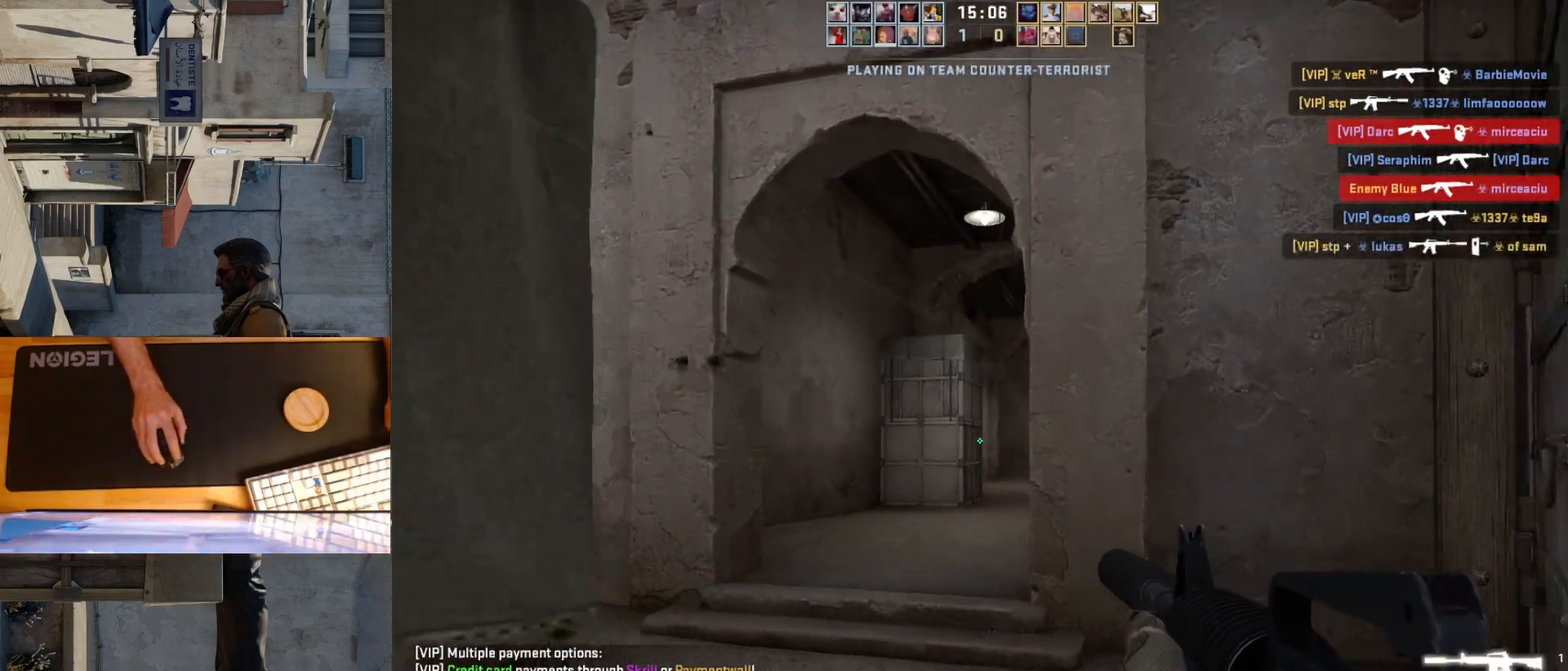
{"keys": ["w"], "mouse": [], "events": [[50, "d", "down"], [67, "a", "up"], [83, "w", "up"], [200, "w", "down"], [300, "w", "up"], [417, "w", "down"], [467, "d", "up"]]}
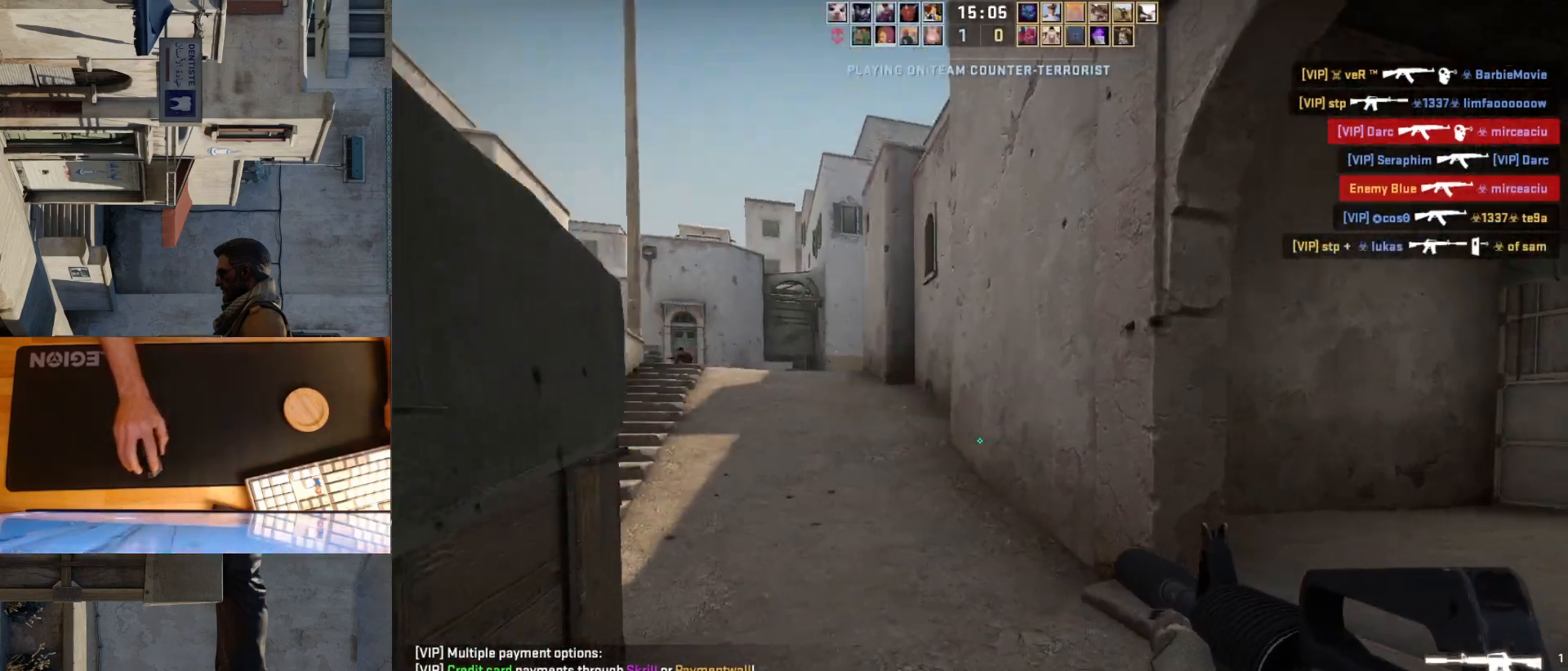
{"keys": ["d"], "mouse": [], "events": [[217, "d", "down"], [483, "w", "up"]]}
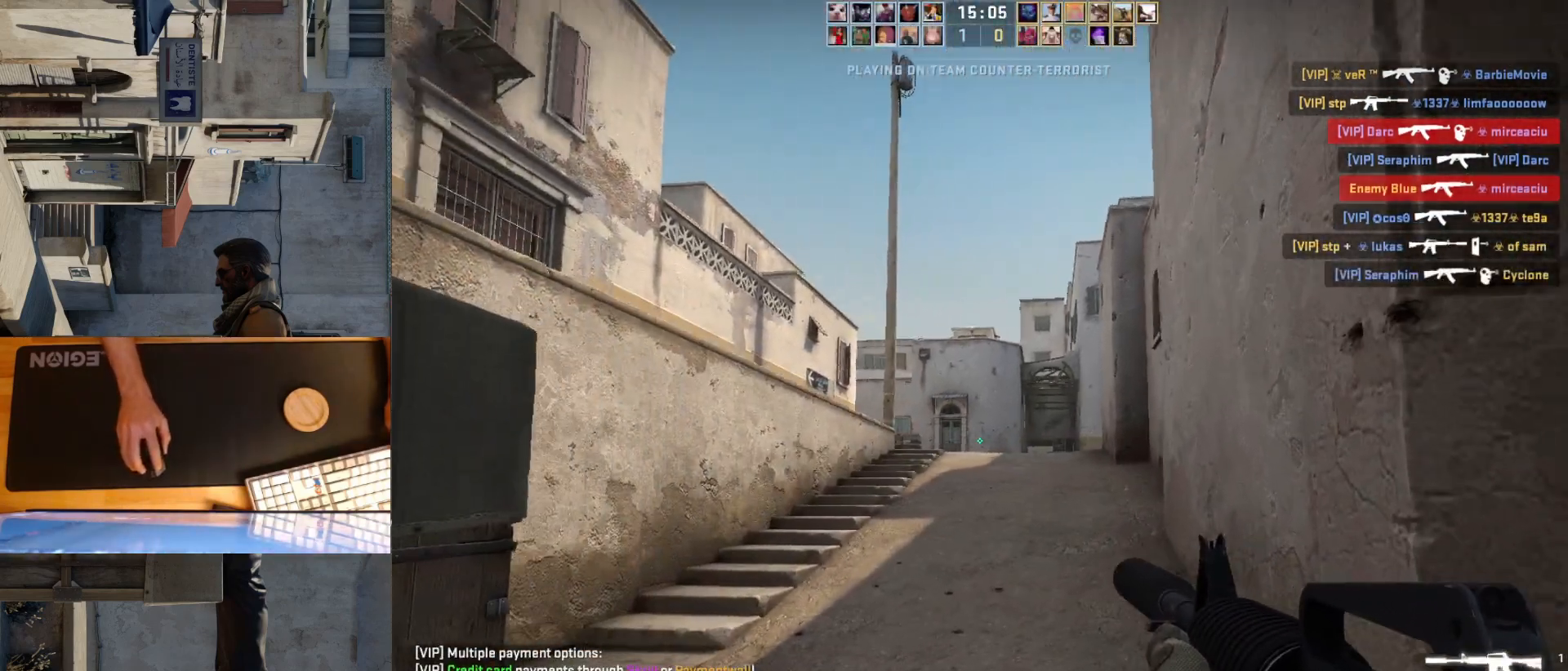
{"keys": ["d", "w"], "mouse": [], "events": [[333, "d", "up"], [383, "d", "down"], [400, "w", "down"]]}
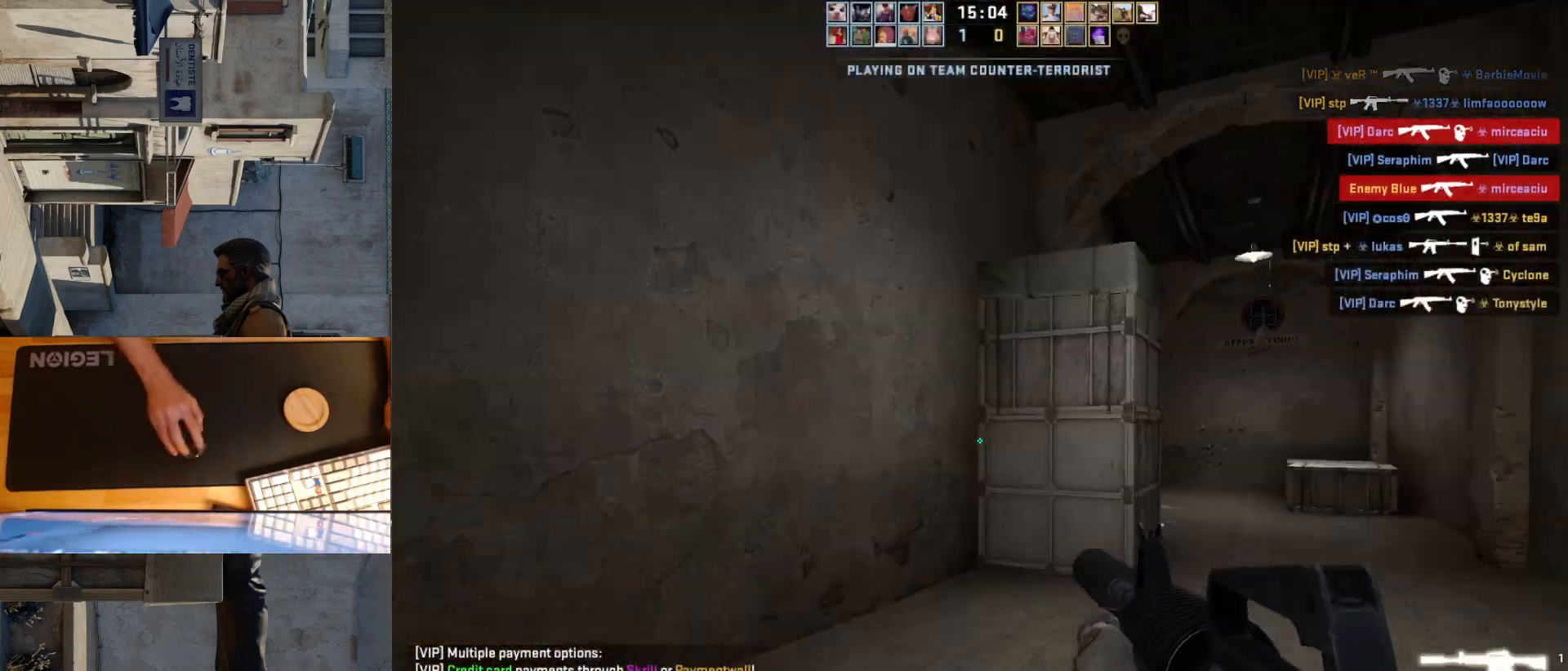
{"keys": ["w"], "mouse": [], "events": [[367, "d", "up"]]}
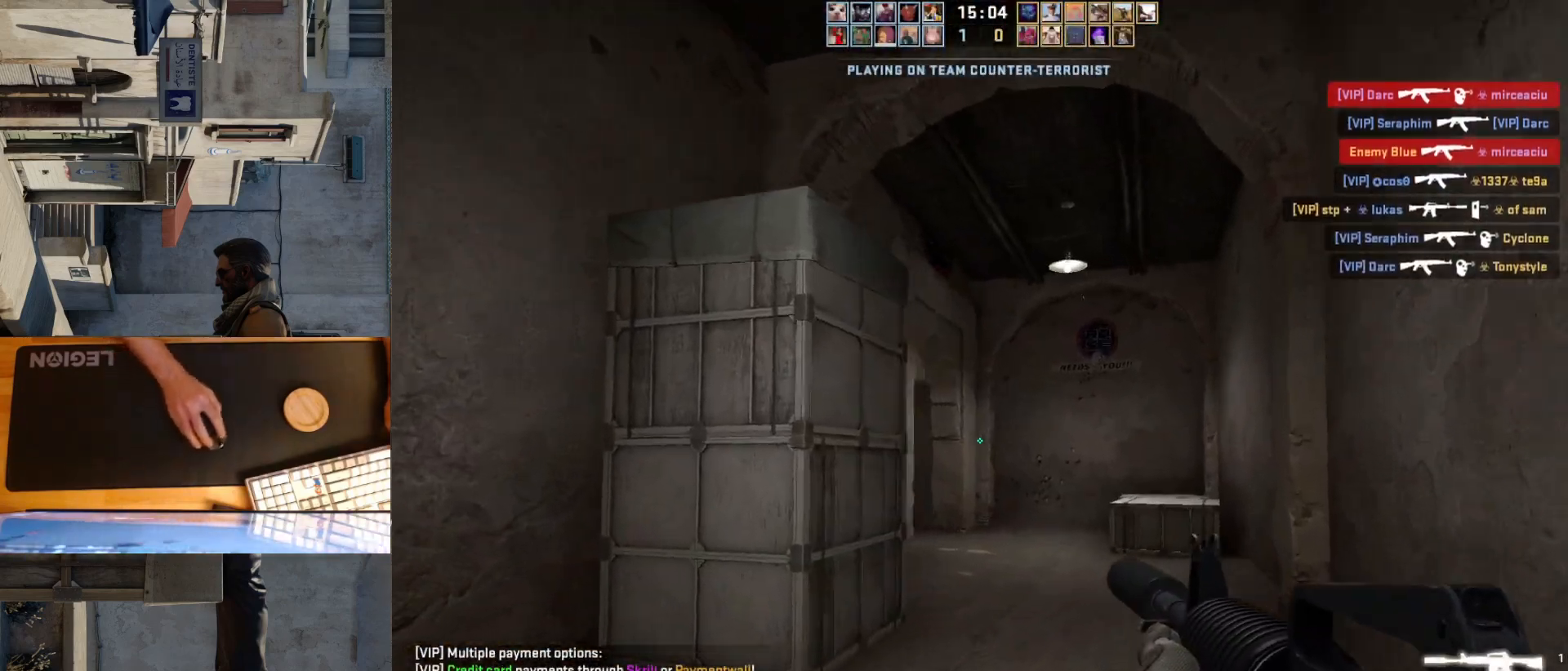
{"keys": ["d", "w"], "mouse": [], "events": [[383, "d", "down"]]}
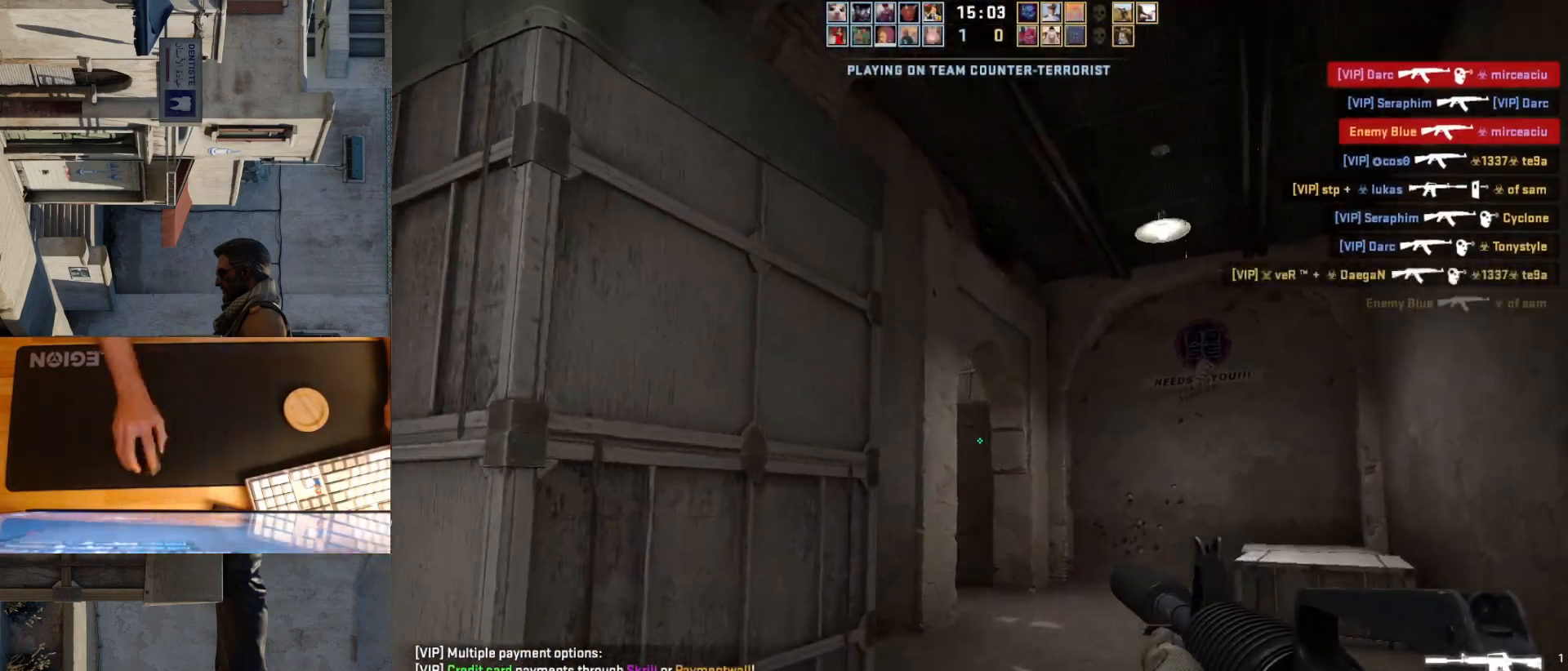
{"keys": ["d", "w"], "mouse": [], "events": []}
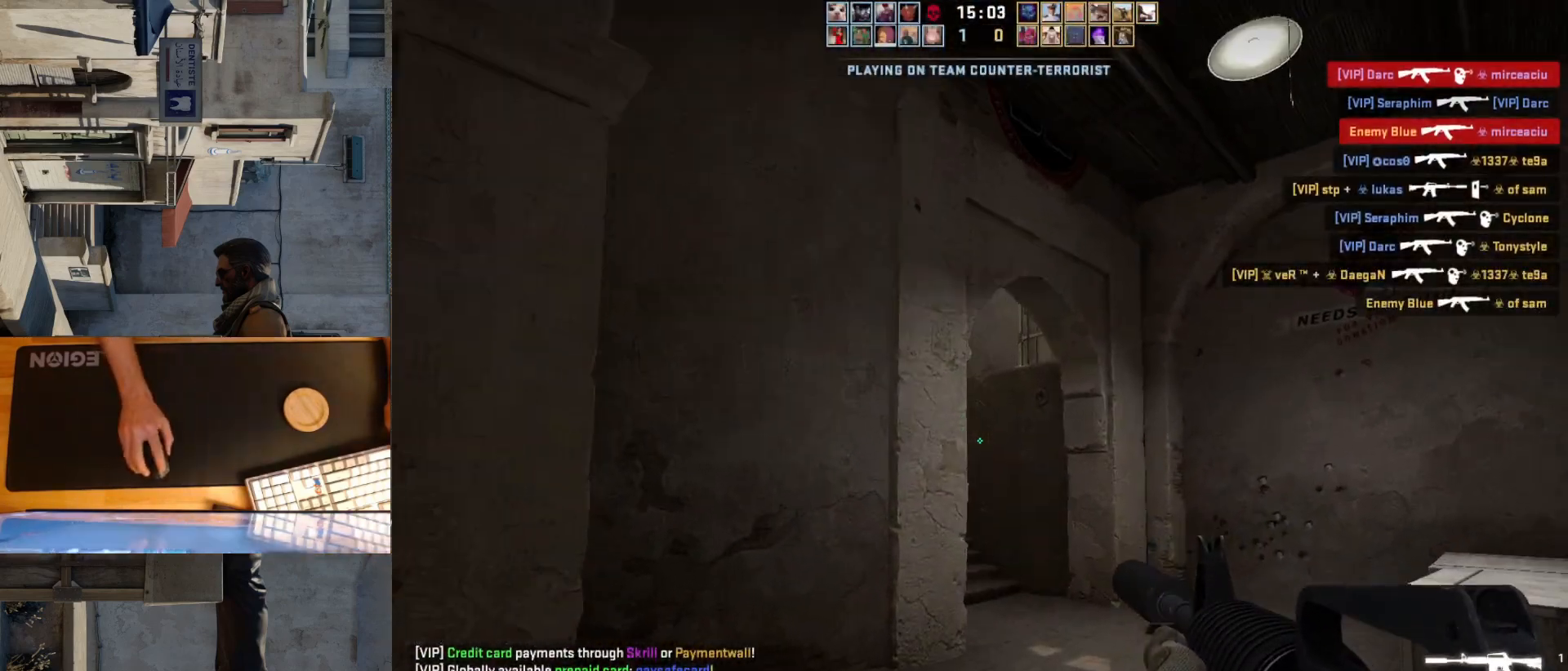
{"keys": [], "mouse": [], "events": [[200, "w", "up"], [333, "d", "up"]]}
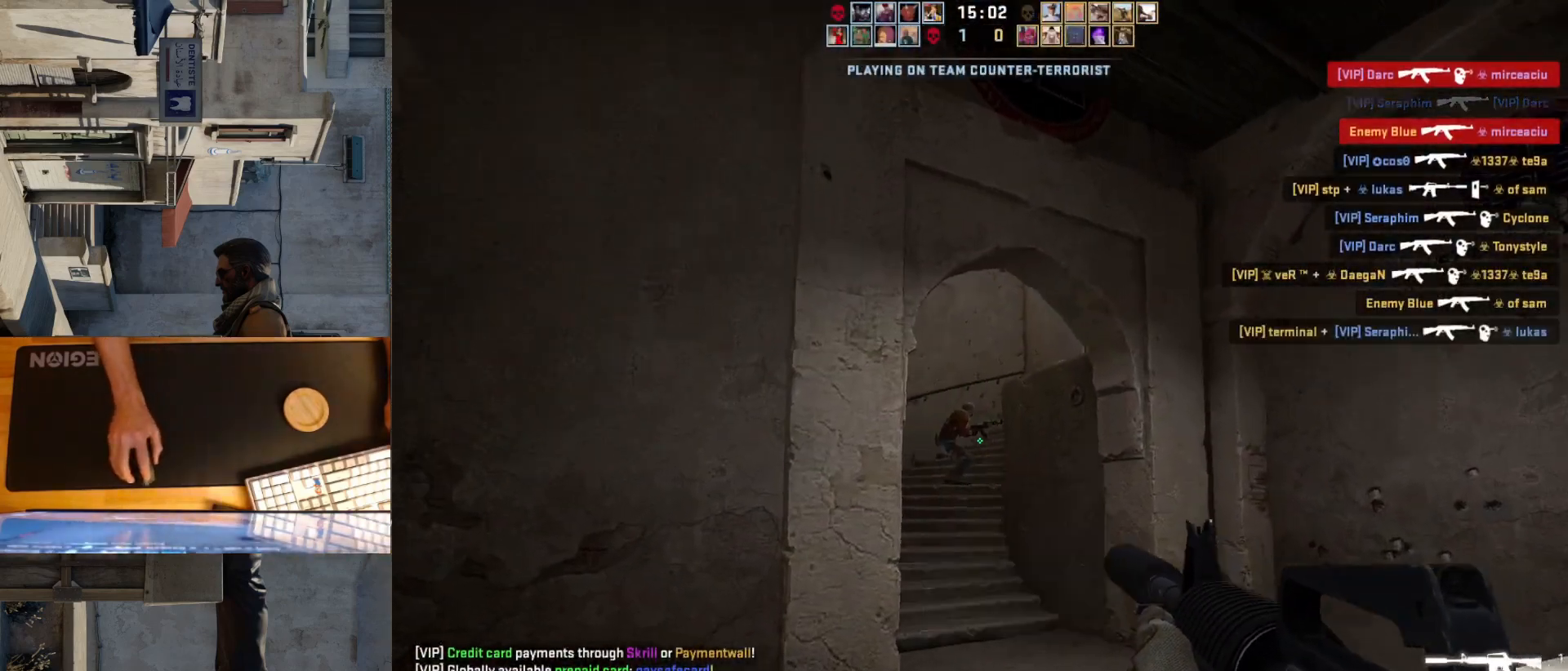
{"keys": [], "mouse": ["left"], "events": [[200, "mouse_left", "down"]]}
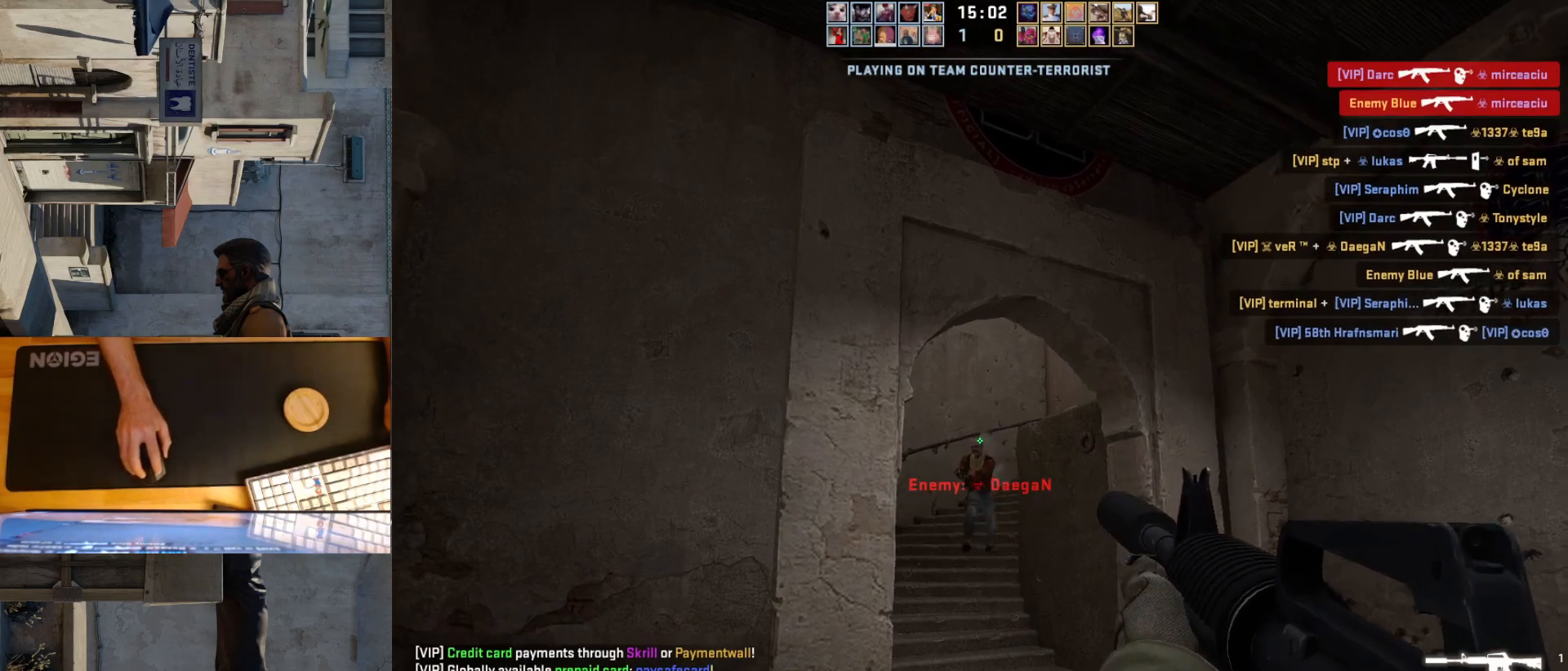
{"keys": ["d", "w"], "mouse": [], "events": [[150, "a", "down"], [217, "mouse_left", "up"], [250, "a", "up"], [317, "d", "down"], [367, "w", "down"]]}
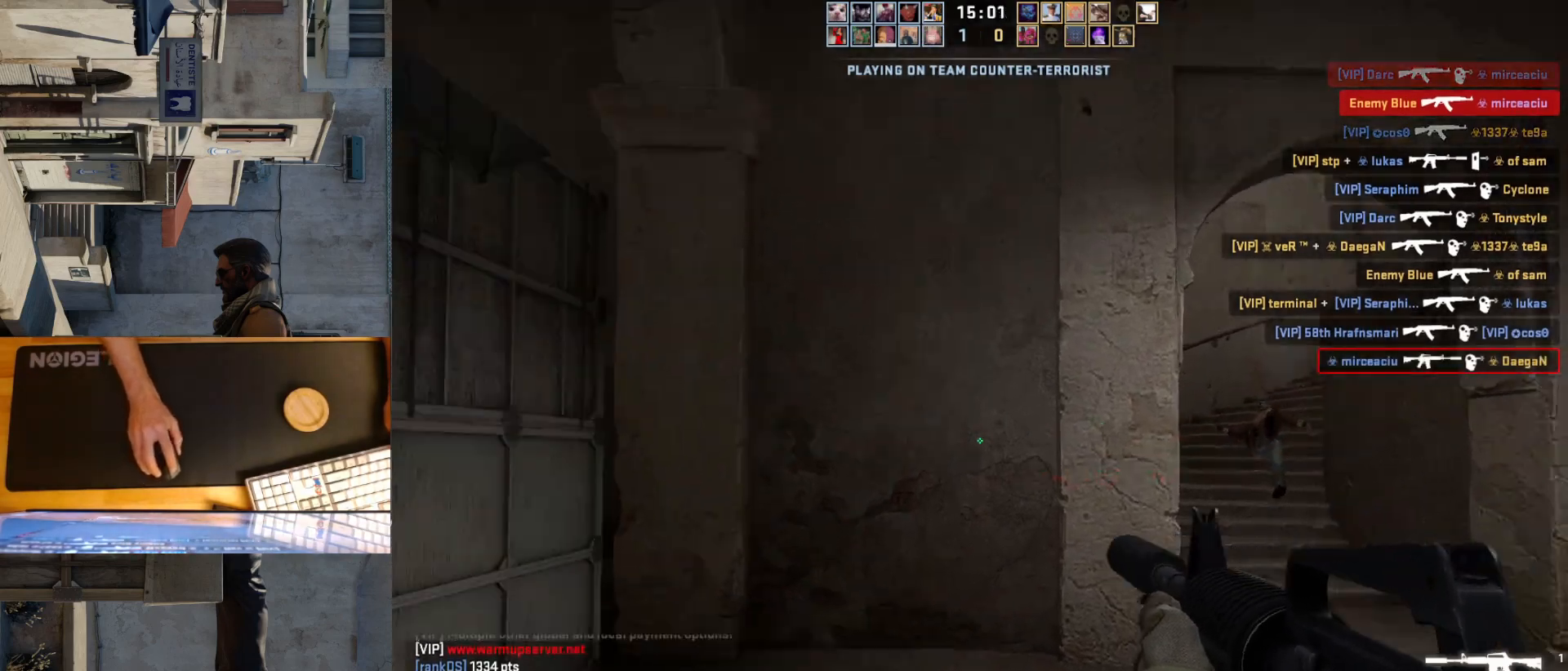
{"keys": ["d"], "mouse": [], "events": [[50, "w", "up"]]}
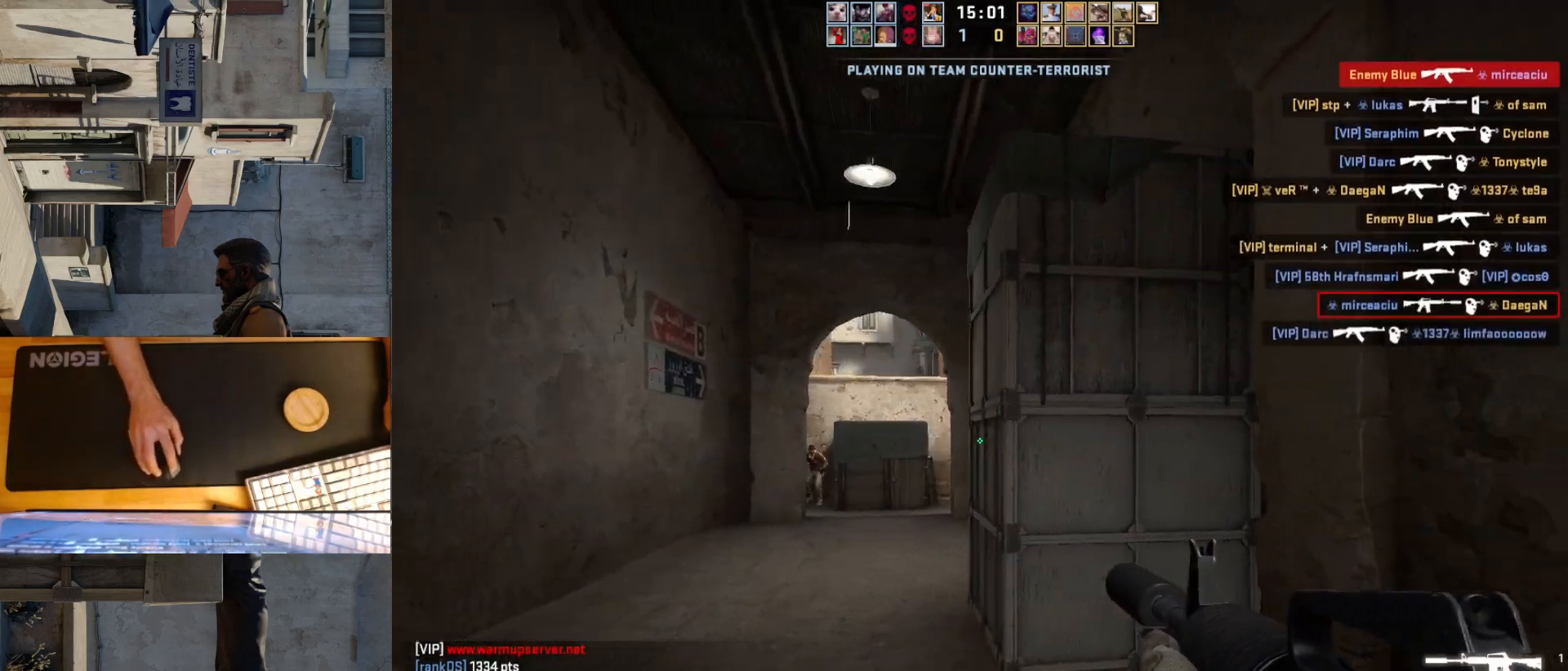
{"keys": [], "mouse": ["left"], "events": [[200, "a", "down"], [233, "d", "up"], [350, "d", "down"], [400, "a", "up"], [433, "d", "up"], [450, "mouse_left", "down"]]}
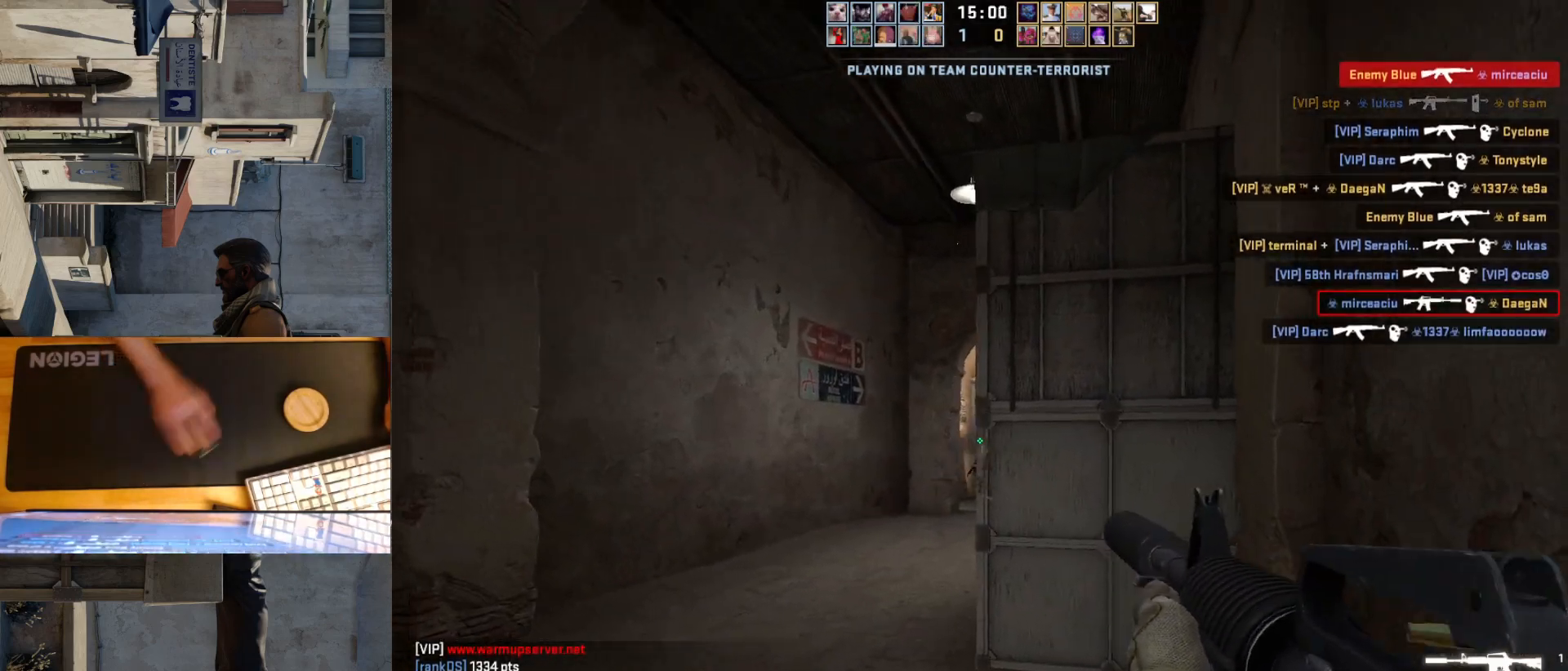
{"keys": [], "mouse": ["left"], "events": [[100, "a", "down"], [217, "a", "up"], [217, "mouse_left", "up"], [483, "mouse_left", "down"]]}
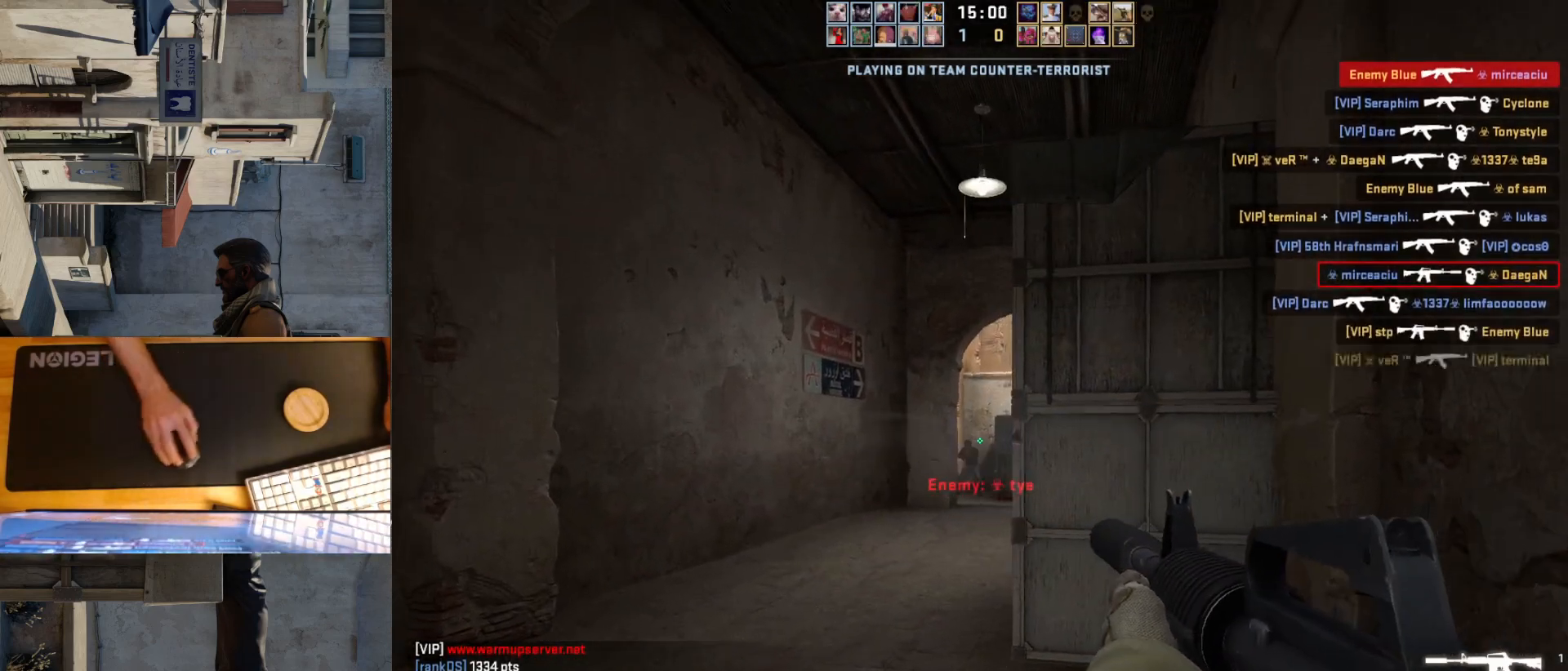
{"keys": [], "mouse": ["left"], "events": [[133, "a", "down"], [233, "d", "down"], [233, "mouse_left", "up"], [250, "a", "up"], [333, "d", "up"], [500, "mouse_left", "down"]]}
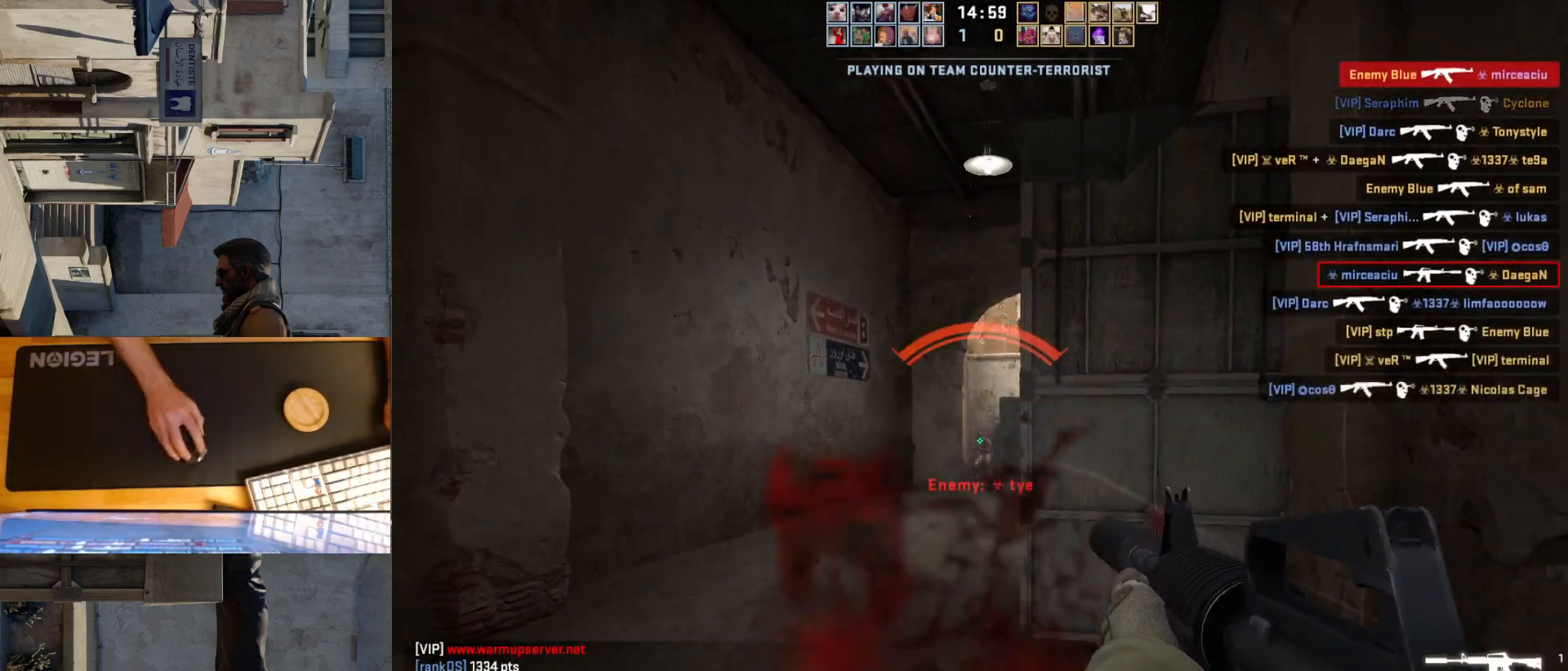
{"keys": [], "mouse": [], "events": [[267, "mouse_left", "up"]]}
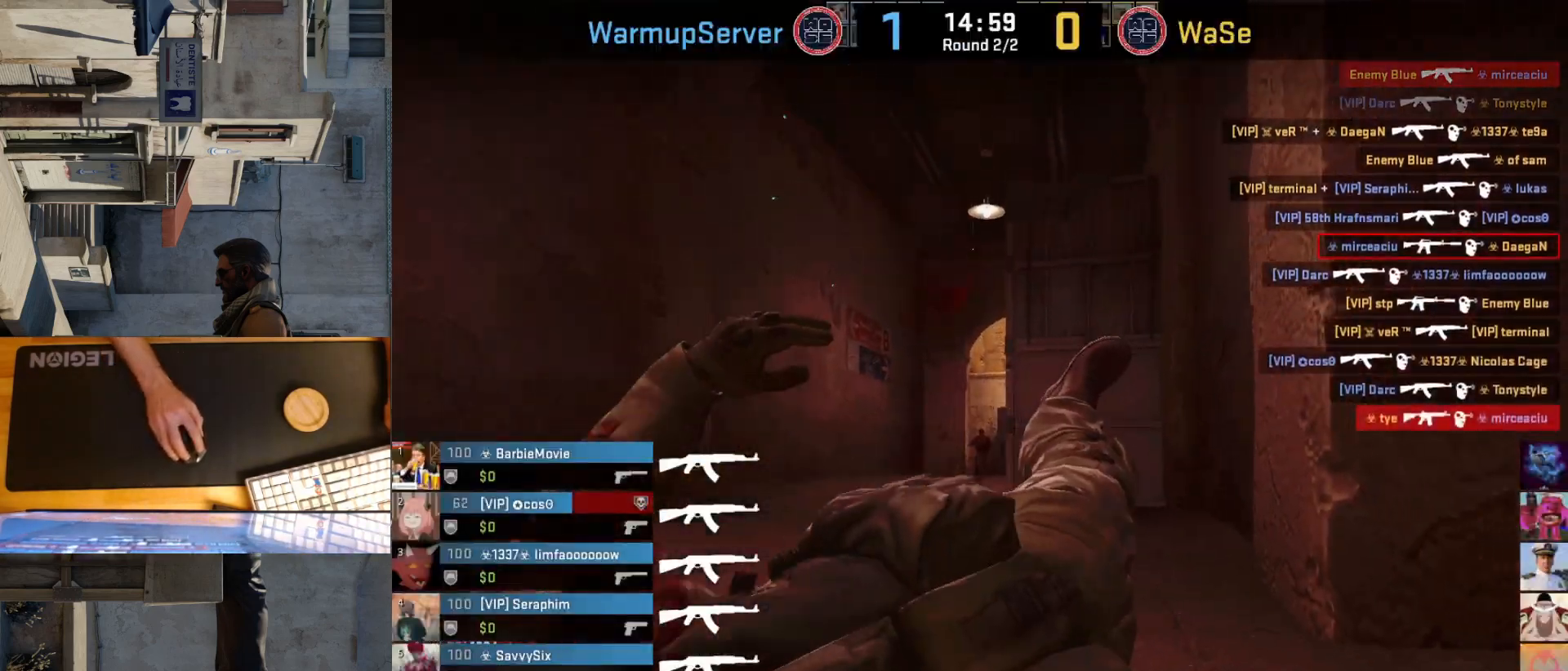
{"keys": [], "mouse": [], "events": []}
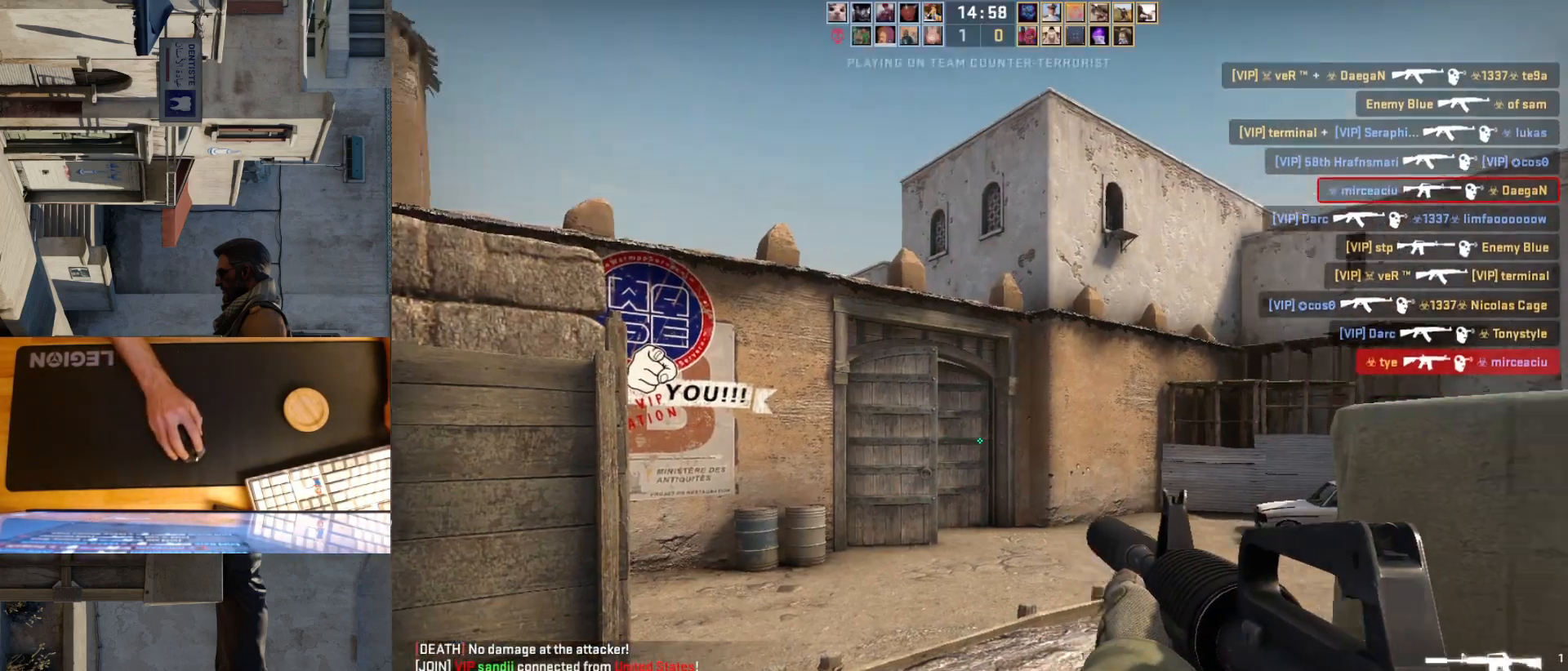
{"keys": ["d", "w"], "mouse": [], "events": [[100, "a", "down"], [367, "a", "up"], [367, "d", "down"], [483, "w", "down"]]}
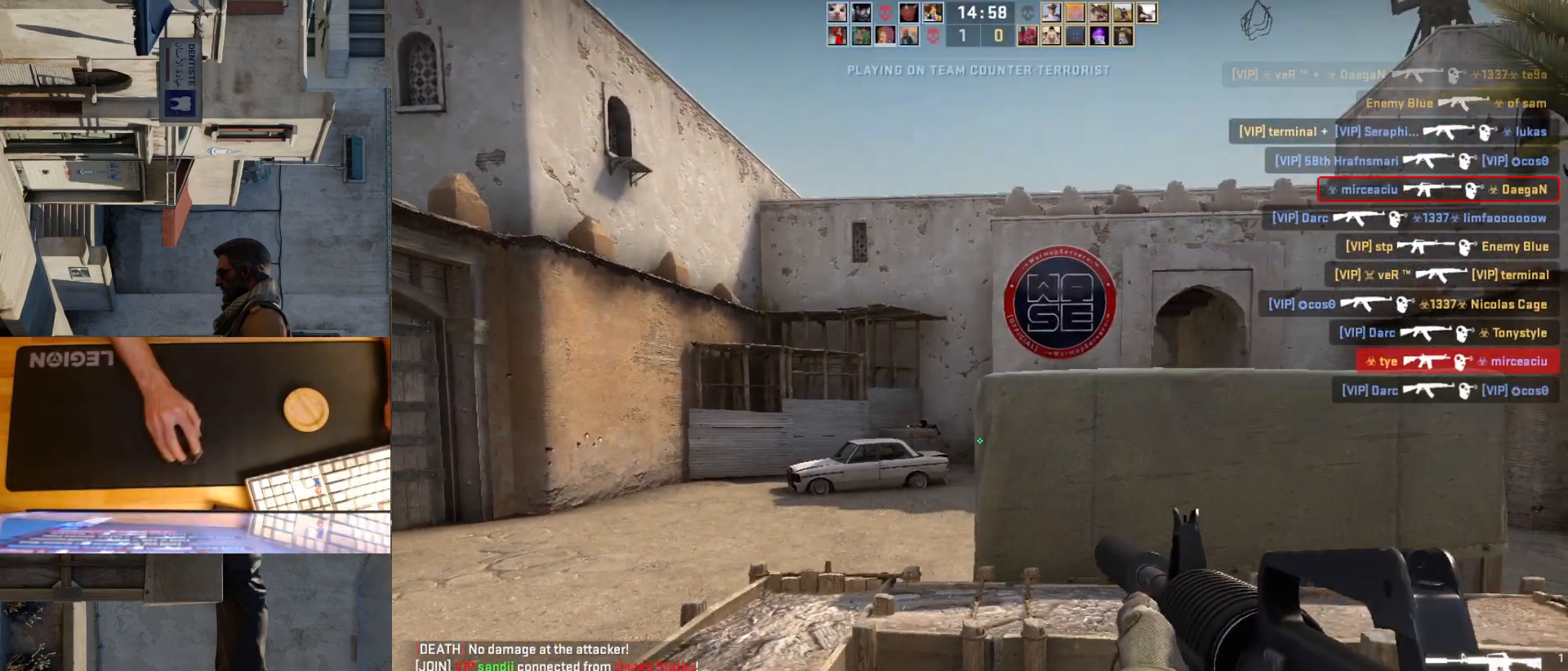
{"keys": ["a"], "mouse": [], "events": [[250, "w", "up"], [283, "a", "down"], [300, "d", "up"]]}
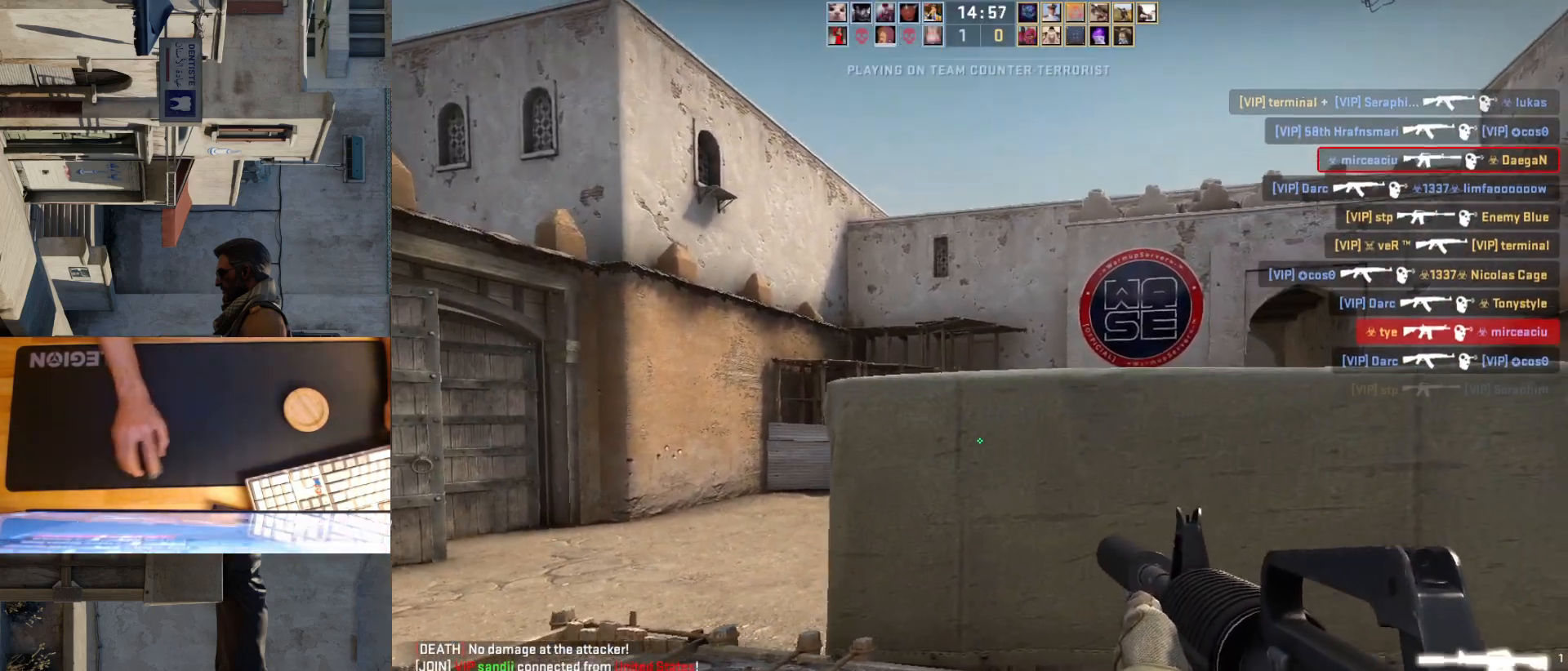
{"keys": [], "mouse": [], "events": [[233, "a", "up"], [250, "d", "down"], [333, "d", "up"]]}
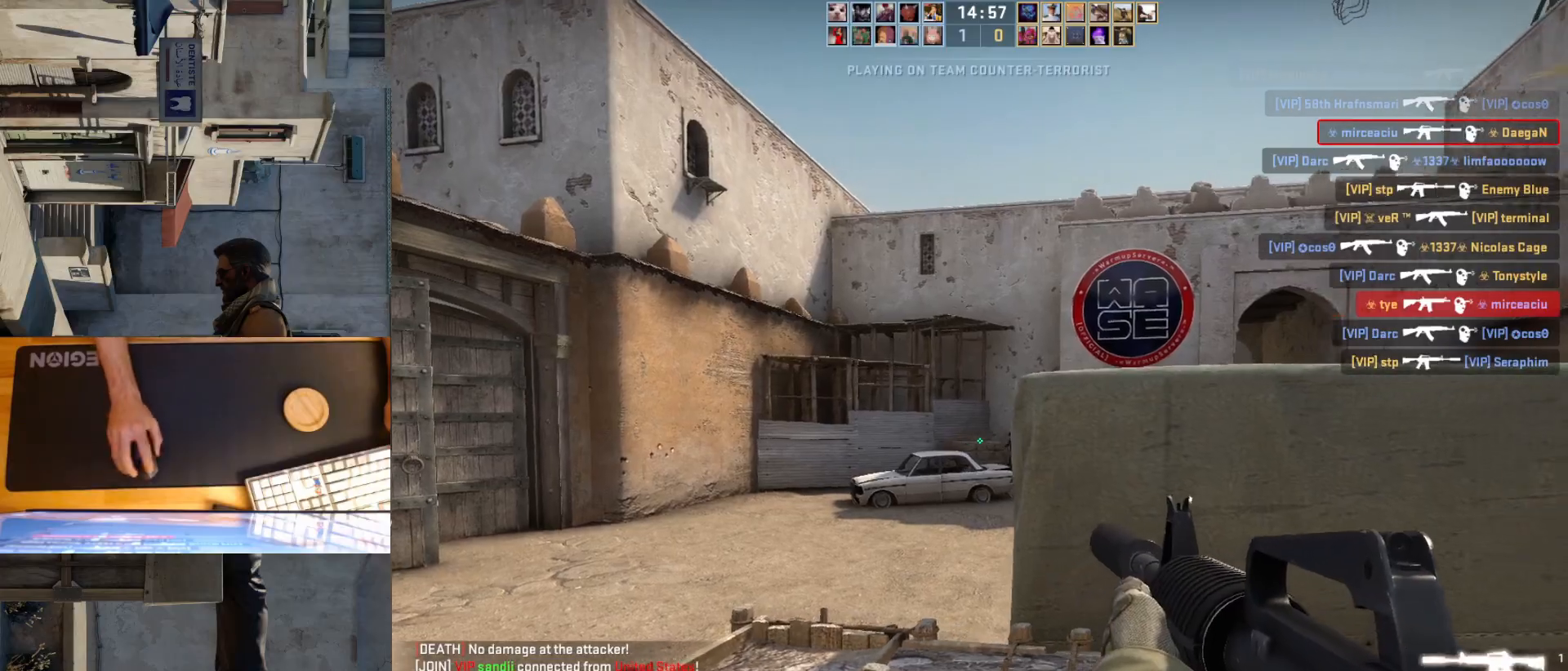
{"keys": [], "mouse": [], "events": [[150, "mouse_left", "down"], [267, "a", "down"], [383, "a", "up"], [383, "mouse_left", "up"]]}
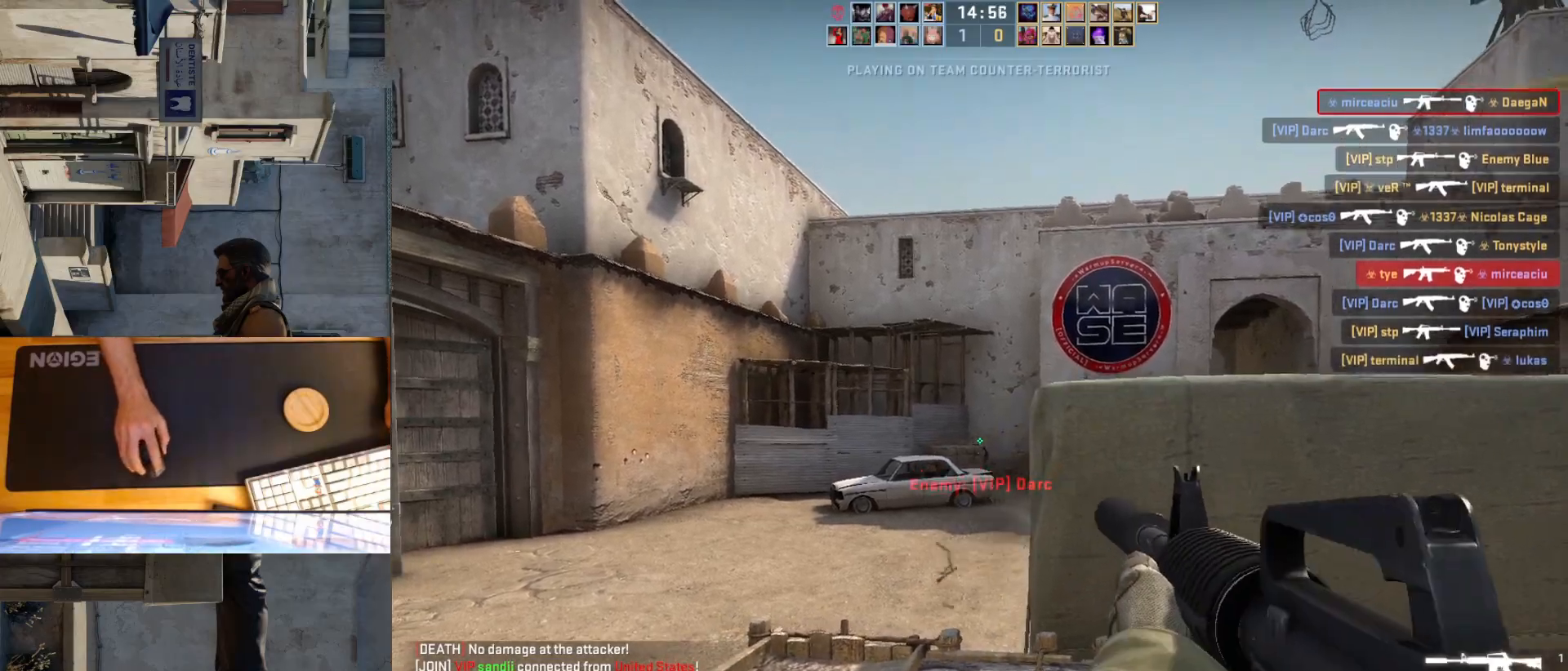
{"keys": [], "mouse": [], "events": [[183, "mouse_left", "down"], [400, "mouse_left", "up"]]}
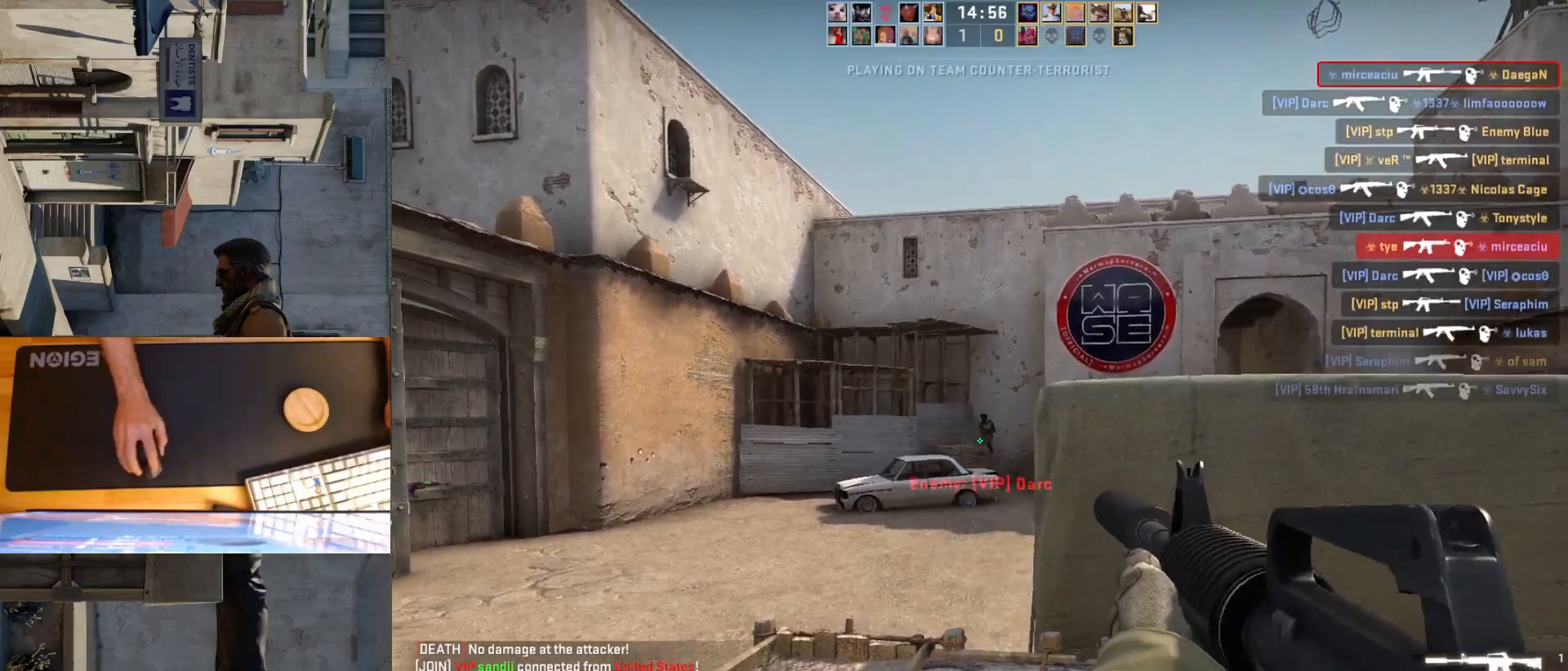
{"keys": ["d"], "mouse": ["left"], "events": [[283, "mouse_left", "down"], [400, "d", "down"]]}
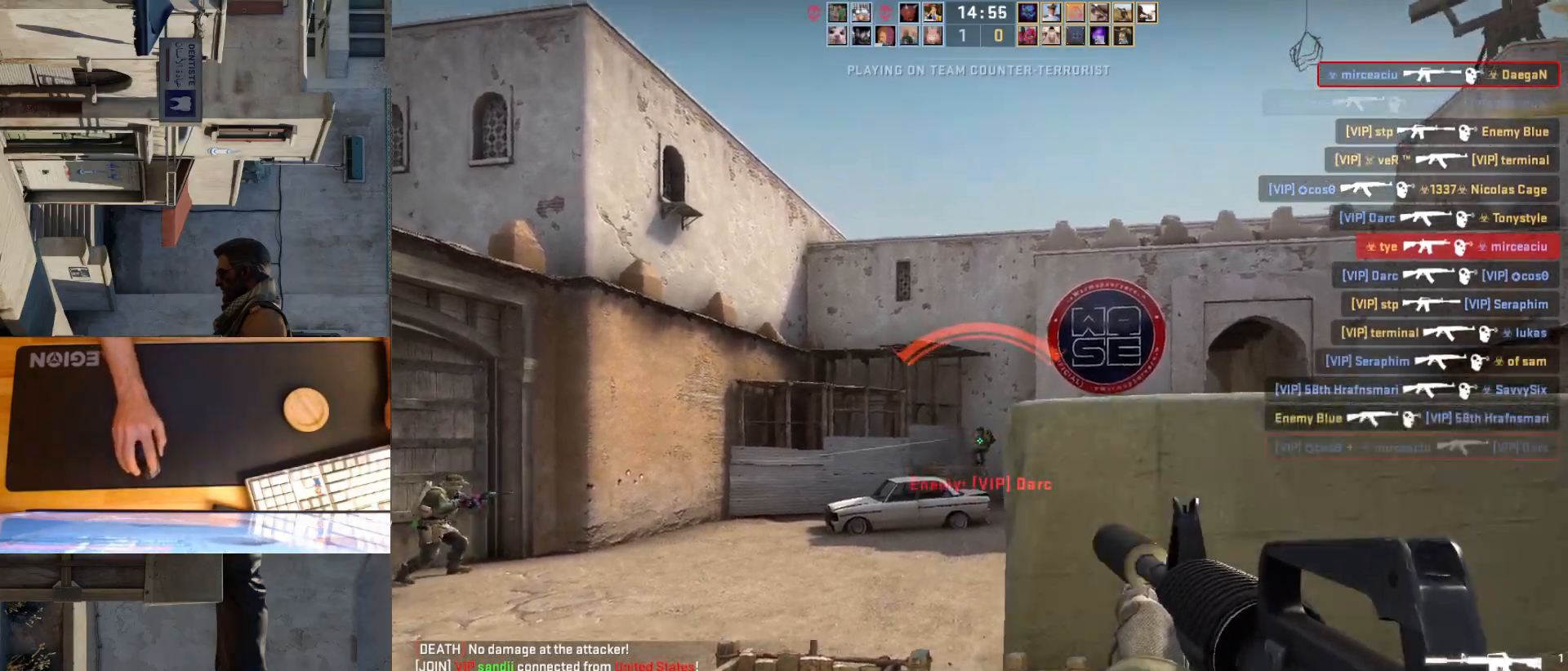
{"keys": [], "mouse": [], "events": [[17, "mouse_left", "up"], [300, "a", "down"], [300, "d", "up"], [483, "a", "up"]]}
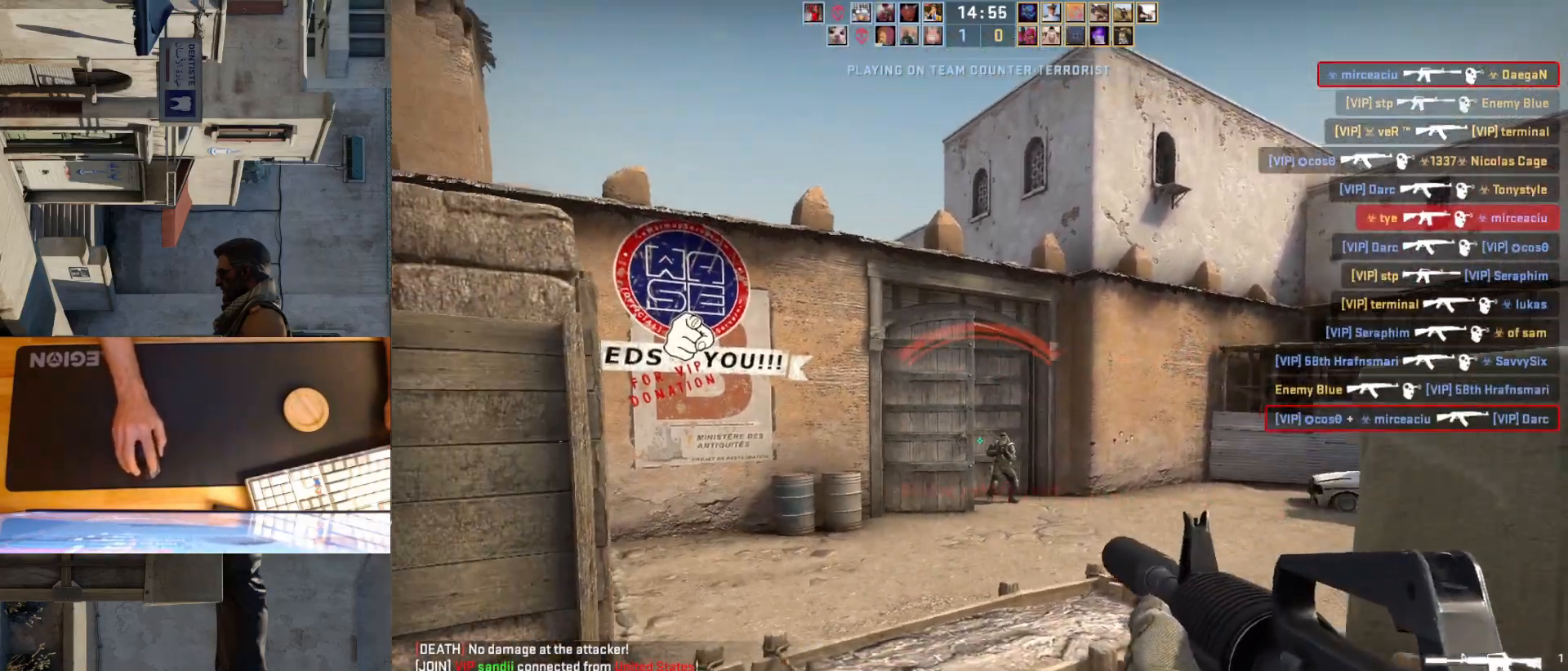
{"keys": ["ctrl"], "mouse": ["left"], "events": [[217, "mouse_left", "down"], [433, "ctrl", "down"]]}